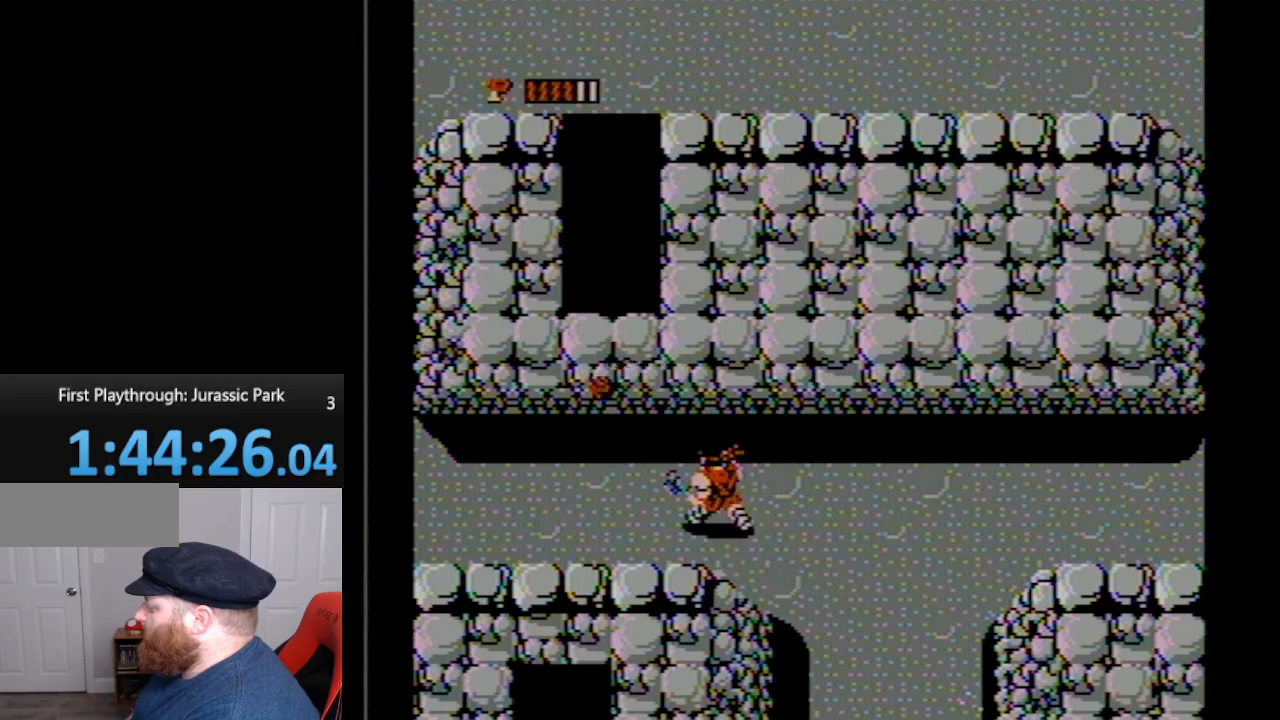
Gameplay with a controller (Nintendo layout); each line is a JSON object with the inputs held at the frame after it. "events" lists button and stick changes between this image and that frame as [ms after this image, input, new state], when the widget could be followed in between. Not read: L3 R3.
{"buttons": [], "events": [[167, "DPAD_LEFT", "up"], [200, "DPAD_UP", "up"]]}
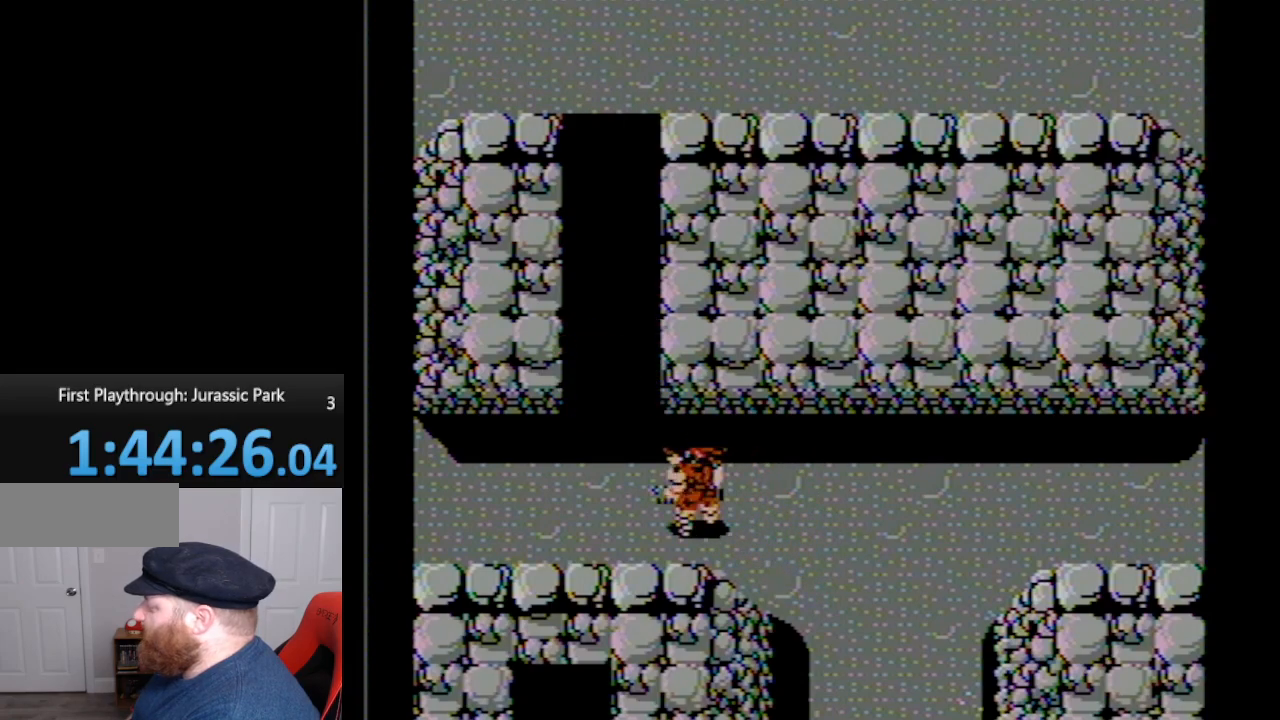
{"buttons": ["DPAD_UP", "DPAD_LEFT"], "events": [[50, "DPAD_LEFT", "down"], [267, "DPAD_UP", "down"]]}
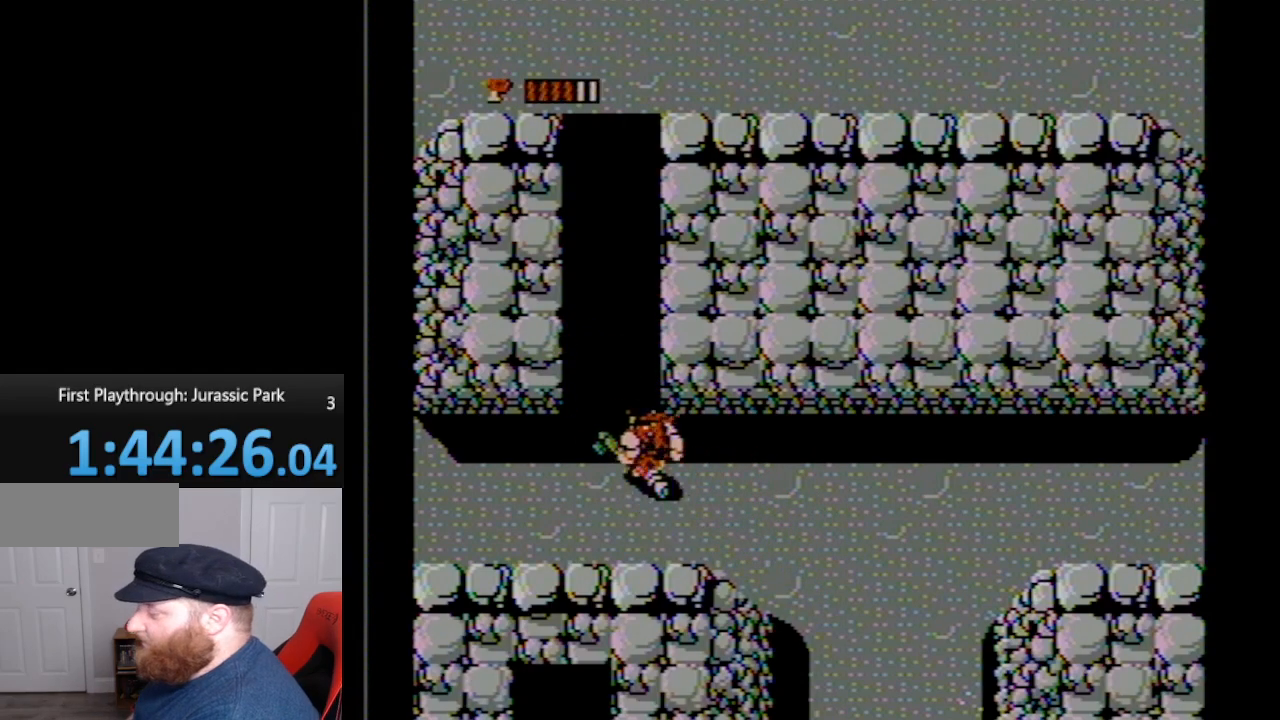
{"buttons": ["DPAD_UP", "DPAD_LEFT"], "events": []}
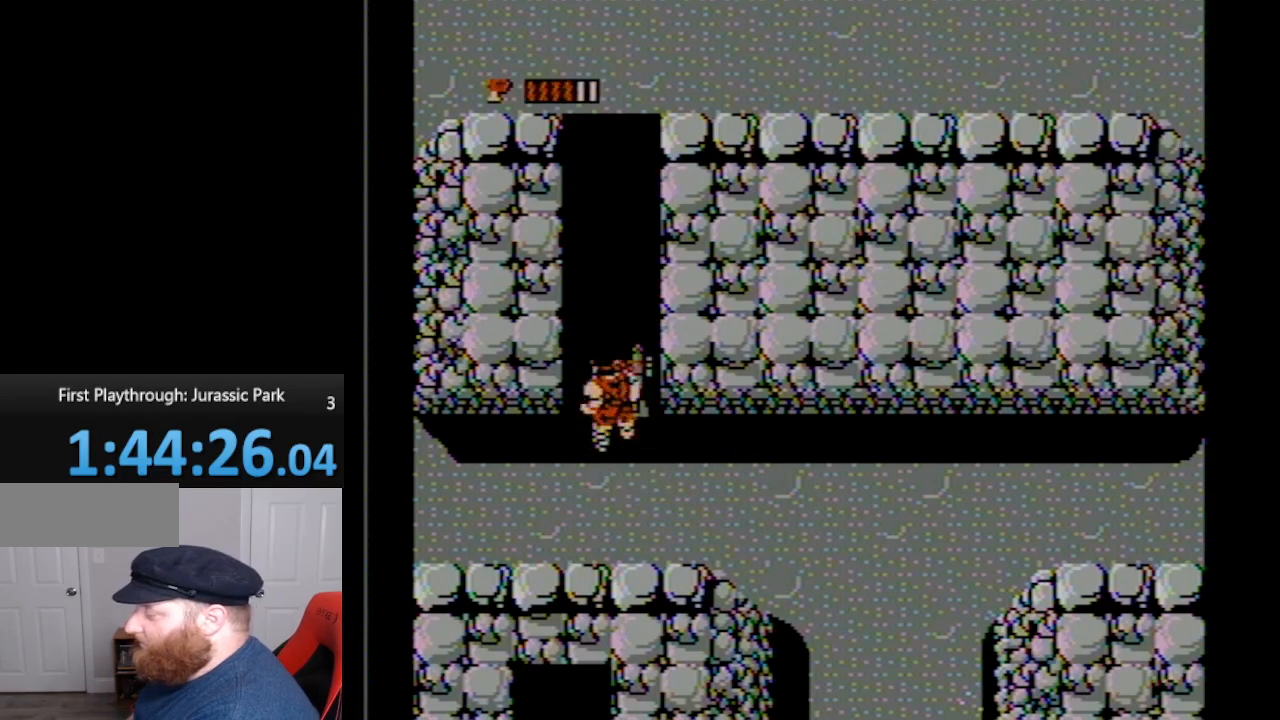
{"buttons": ["DPAD_UP"], "events": [[133, "DPAD_LEFT", "up"]]}
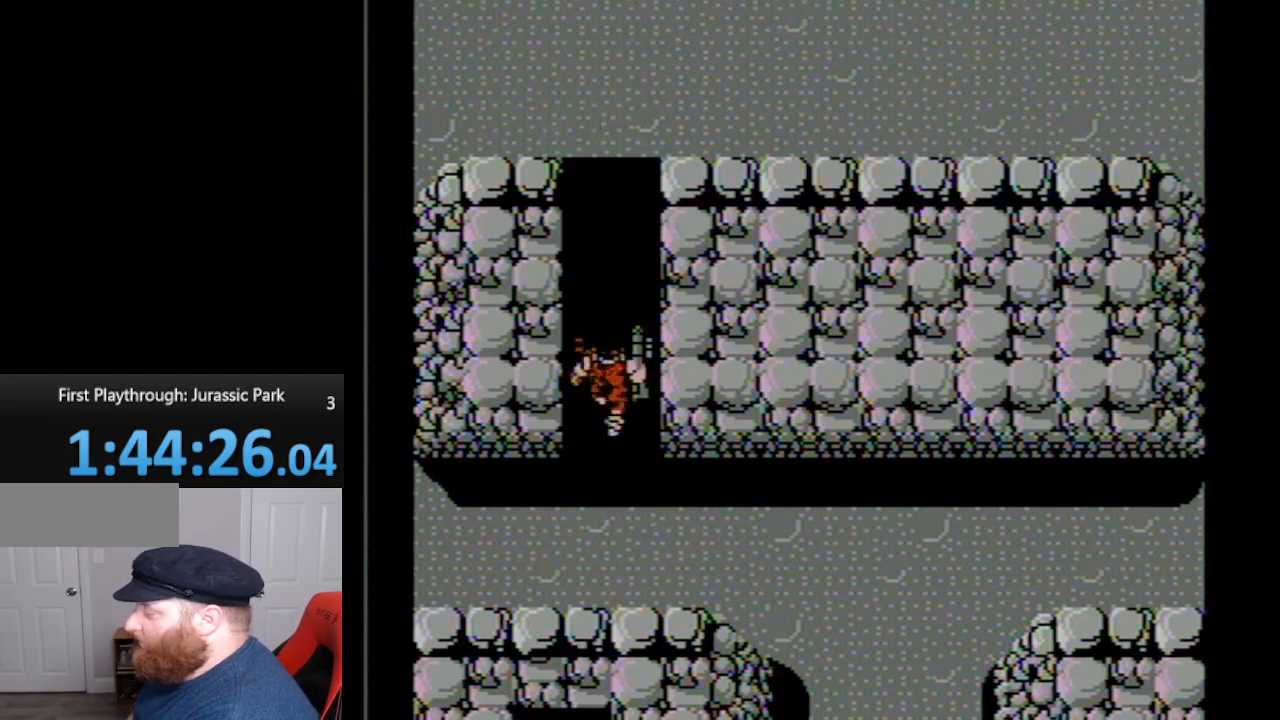
{"buttons": ["B", "DPAD_UP"], "events": [[417, "B", "down"]]}
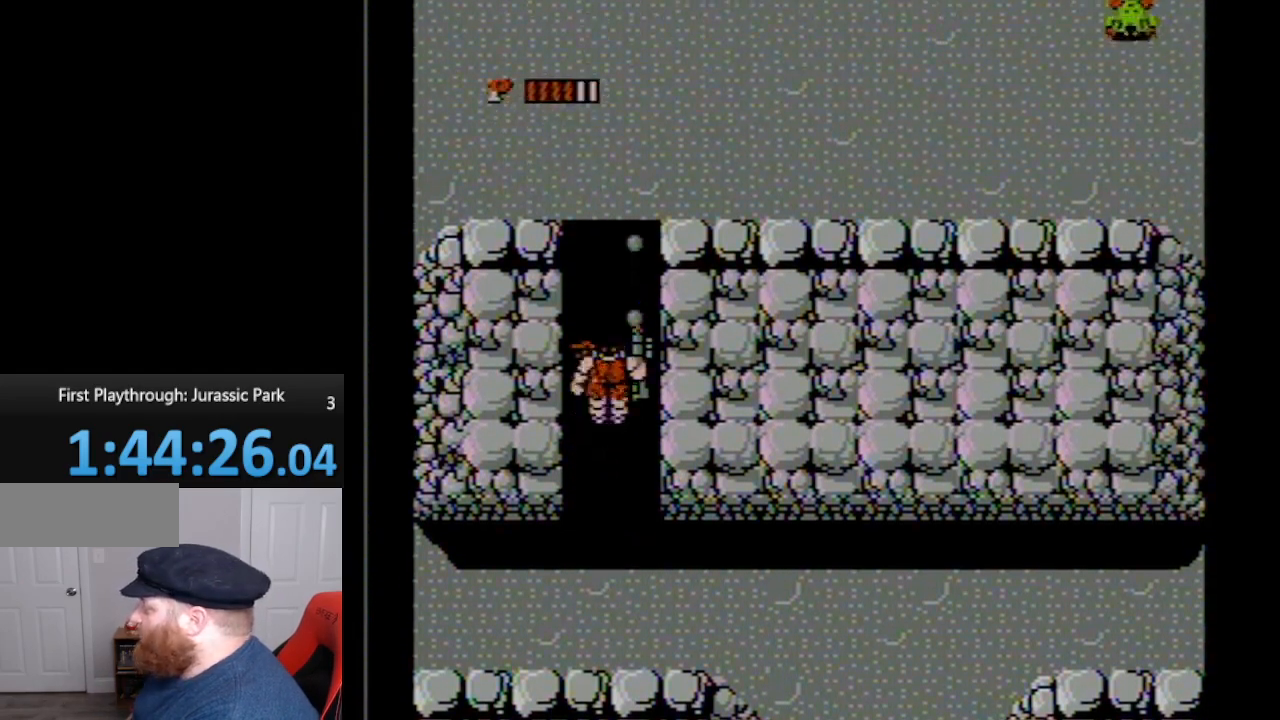
{"buttons": ["B", "DPAD_UP"], "events": [[83, "B", "up"], [117, "B", "down"], [233, "B", "up"], [267, "B", "down"], [400, "B", "up"], [450, "B", "down"]]}
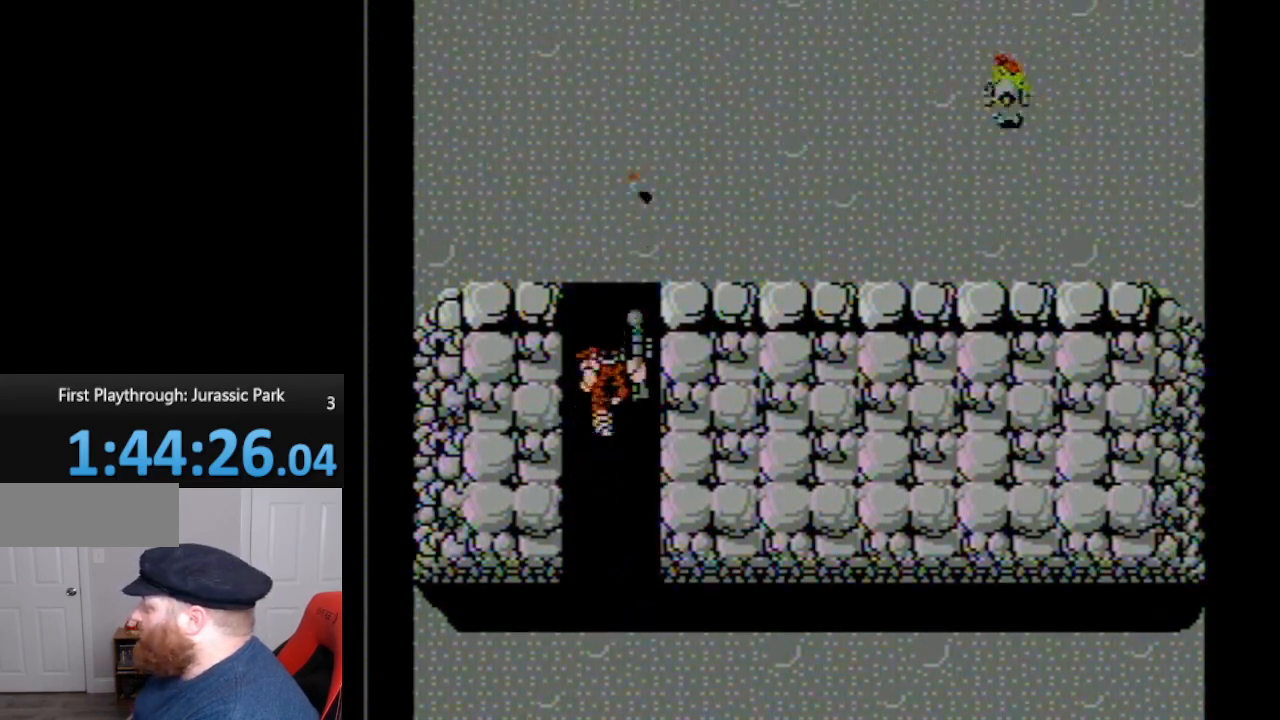
{"buttons": ["B", "DPAD_UP"], "events": [[50, "B", "up"], [117, "B", "down"], [200, "B", "up"], [300, "B", "down"], [400, "B", "up"], [483, "B", "down"]]}
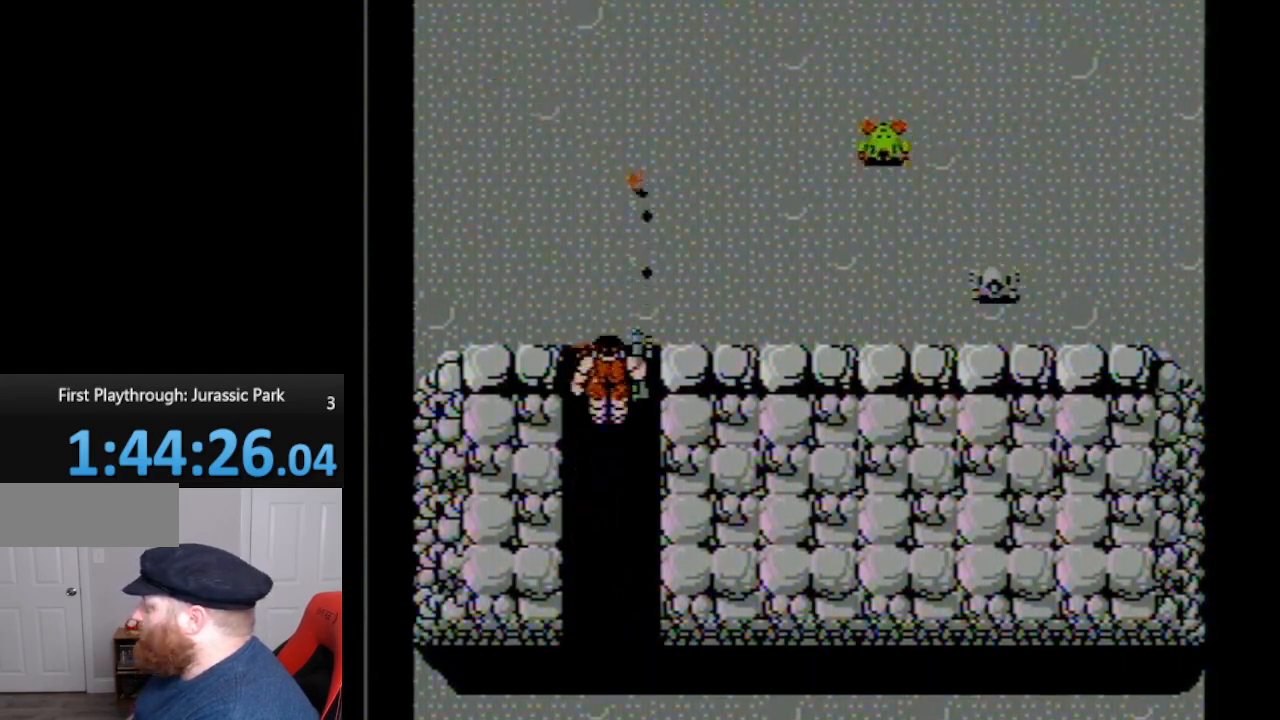
{"buttons": [], "events": [[83, "B", "up"], [133, "B", "down"], [267, "B", "up"], [367, "B", "down"], [417, "B", "up"], [417, "DPAD_UP", "up"]]}
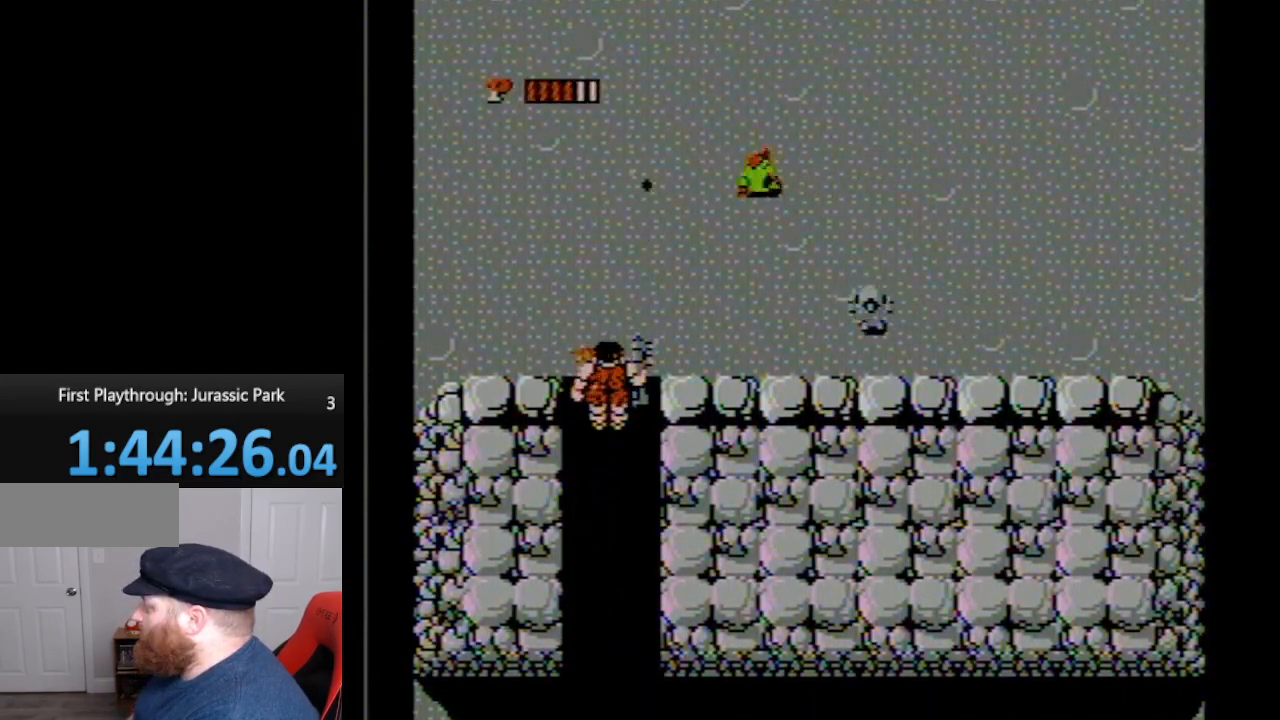
{"buttons": [], "events": [[367, "B", "down"], [450, "B", "up"]]}
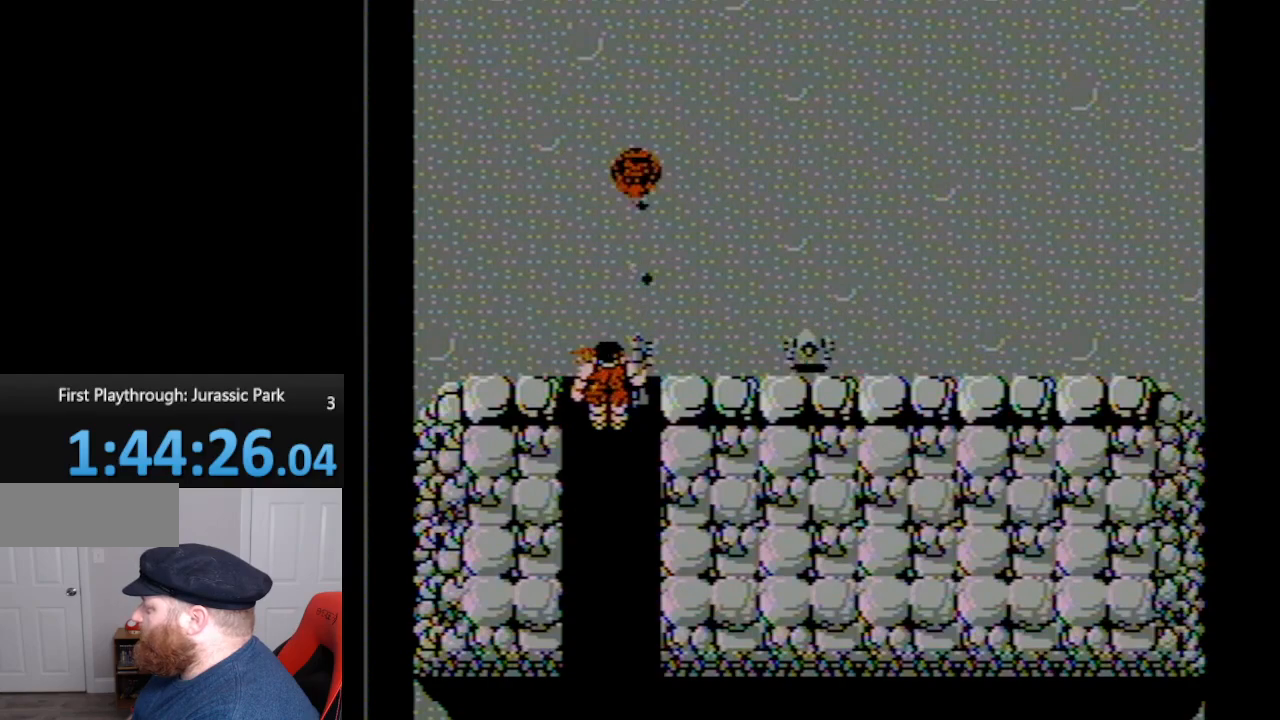
{"buttons": [], "events": [[17, "B", "down"], [100, "B", "up"], [200, "B", "down"], [267, "B", "up"], [333, "B", "down"], [417, "B", "up"]]}
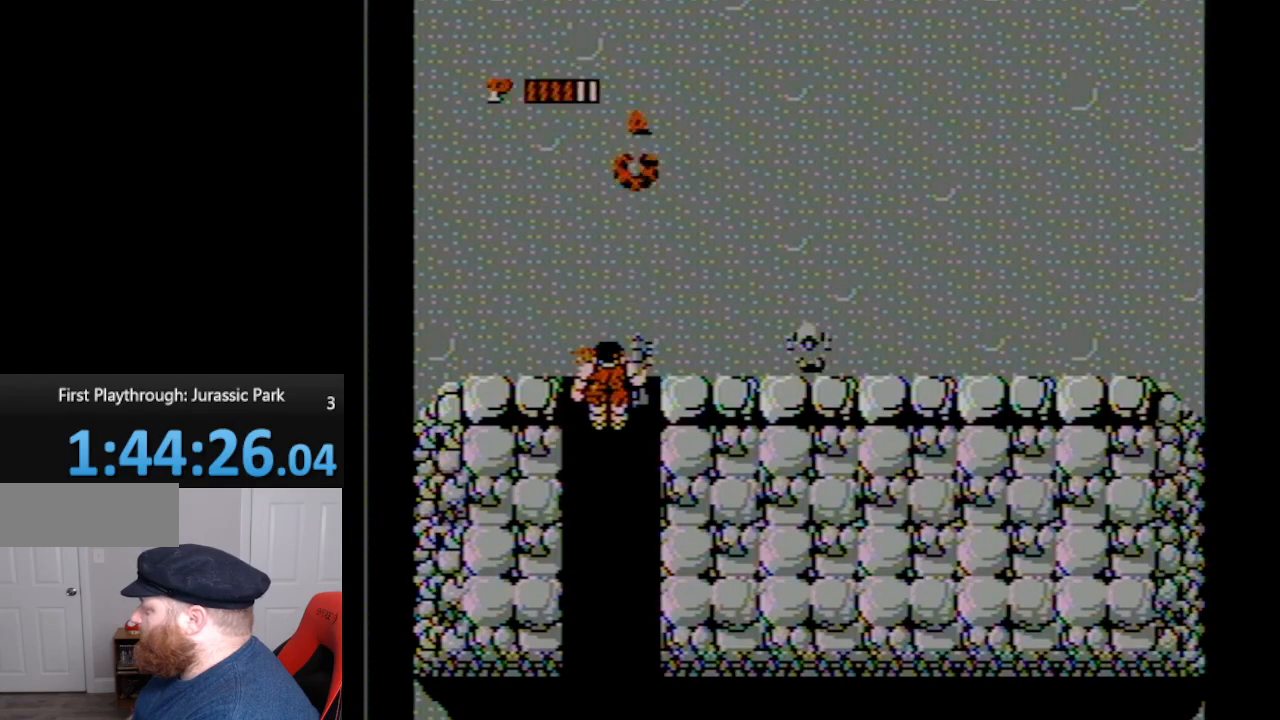
{"buttons": [], "events": [[17, "B", "down"], [100, "B", "up"], [350, "B", "down"], [433, "B", "up"]]}
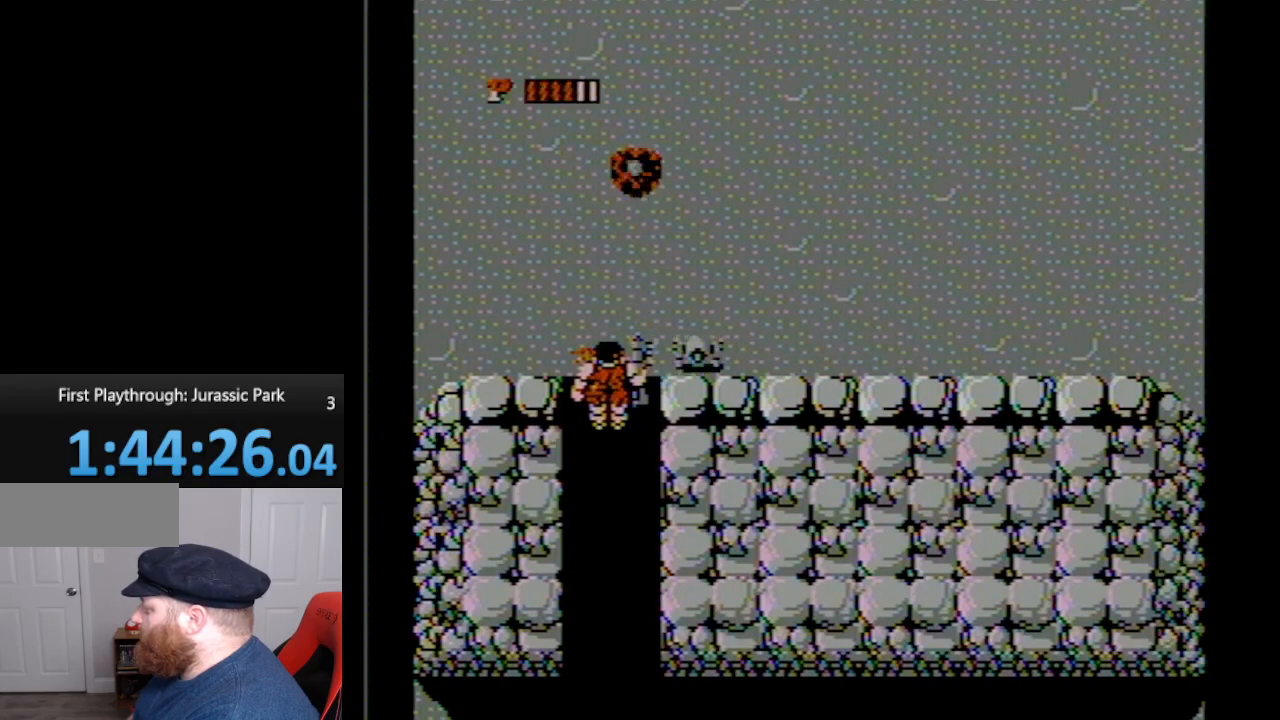
{"buttons": [], "events": [[167, "B", "down"], [300, "B", "up"], [400, "B", "down"], [483, "B", "up"]]}
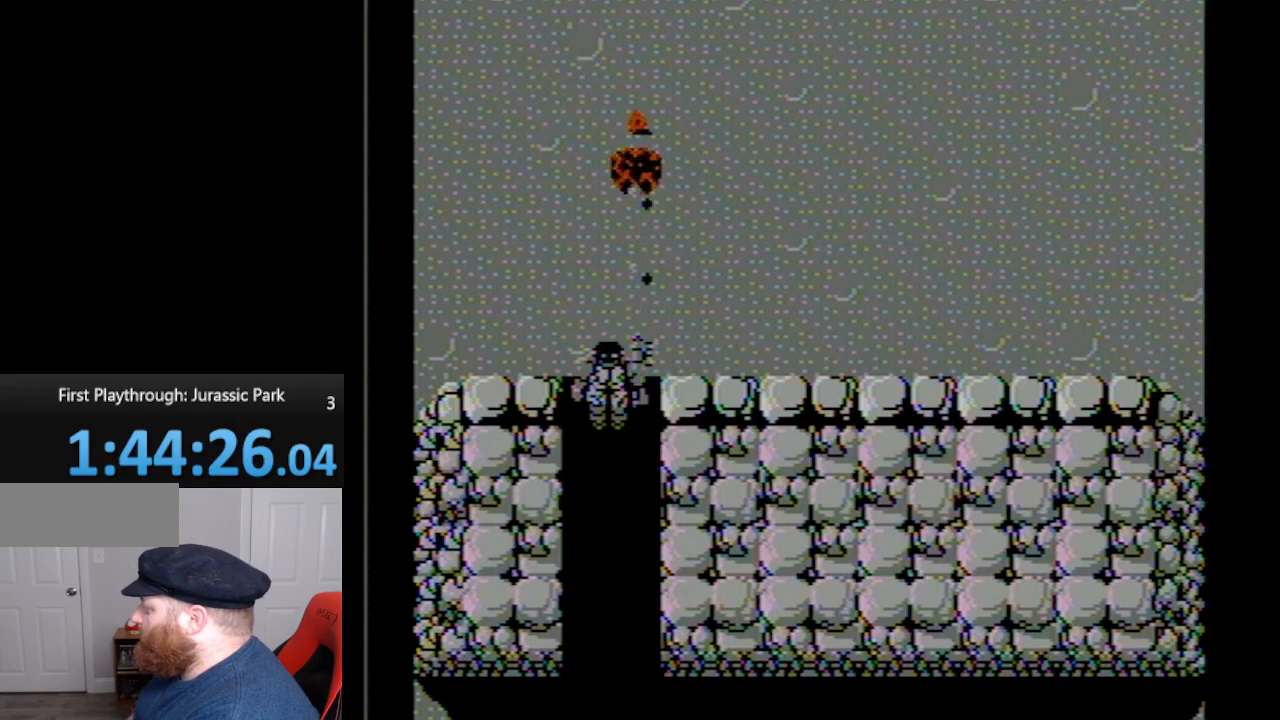
{"buttons": [], "events": [[50, "B", "down"], [167, "B", "up"], [200, "B", "down"], [333, "B", "up"], [383, "B", "down"], [483, "B", "up"]]}
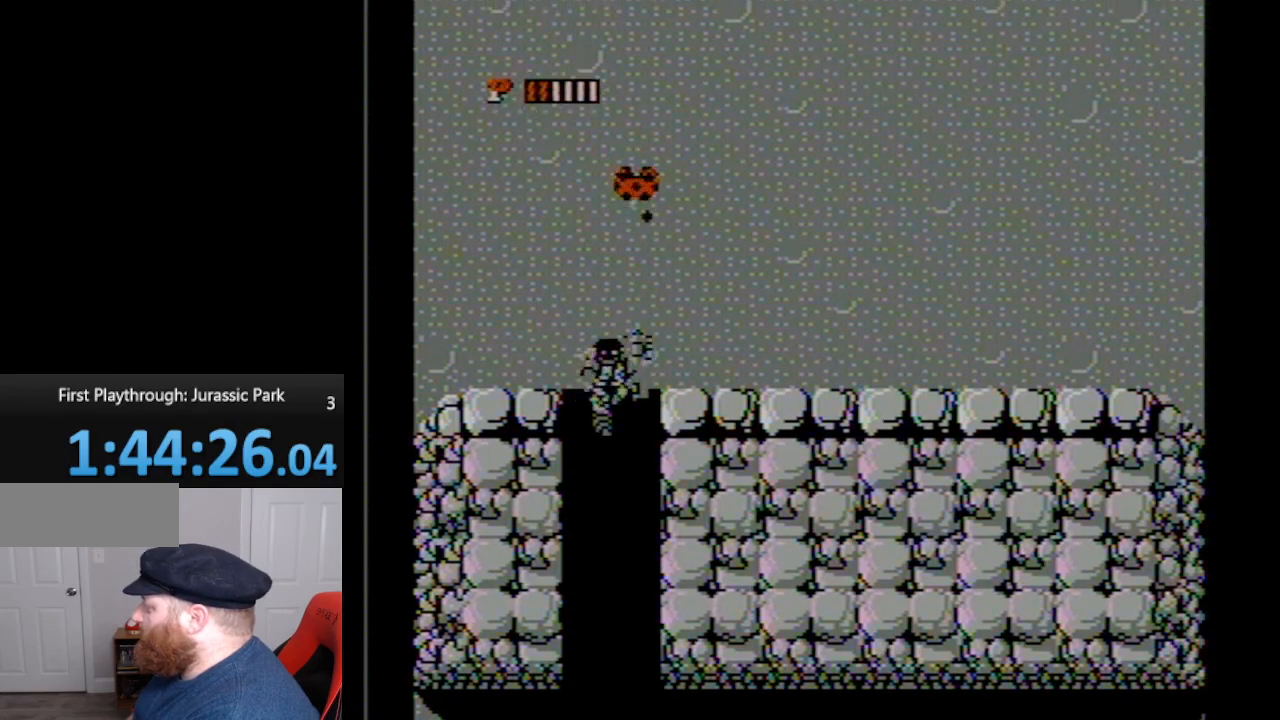
{"buttons": ["DPAD_UP"], "events": [[83, "DPAD_UP", "down"]]}
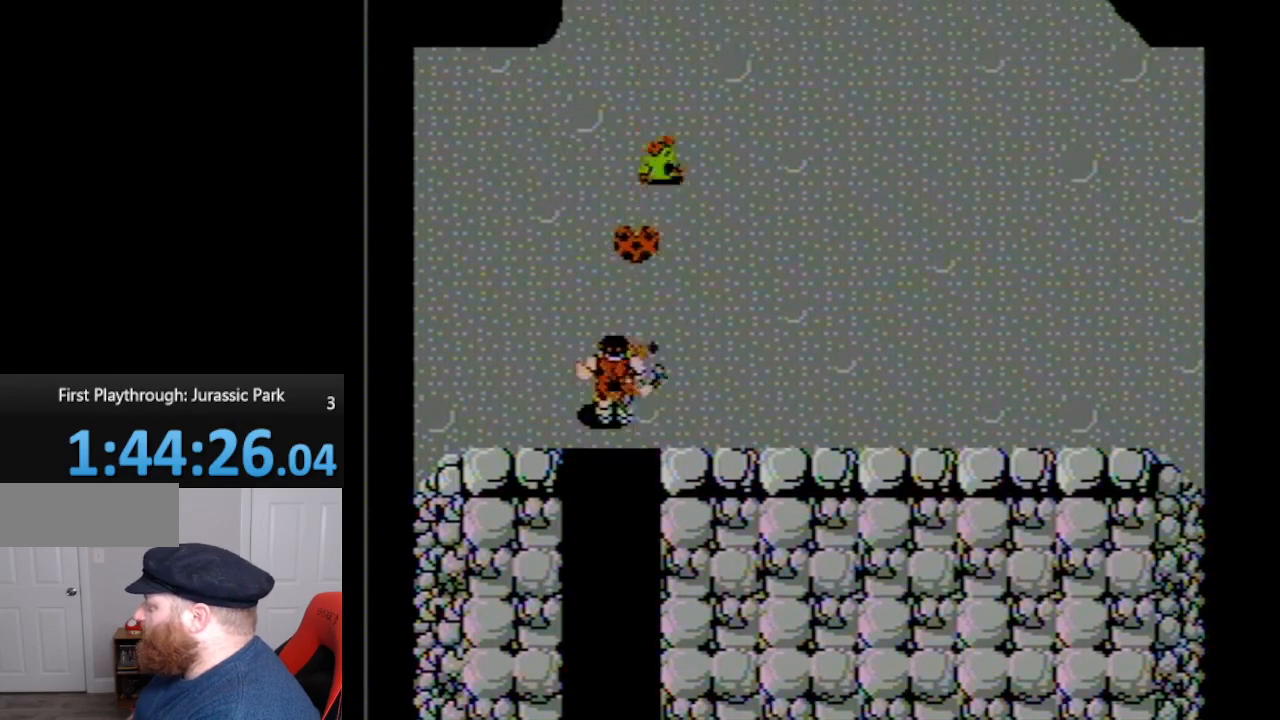
{"buttons": [], "events": [[83, "DPAD_RIGHT", "down"], [167, "B", "down"], [167, "DPAD_RIGHT", "up"], [267, "B", "up"], [333, "B", "down"], [450, "B", "up"], [483, "DPAD_UP", "up"]]}
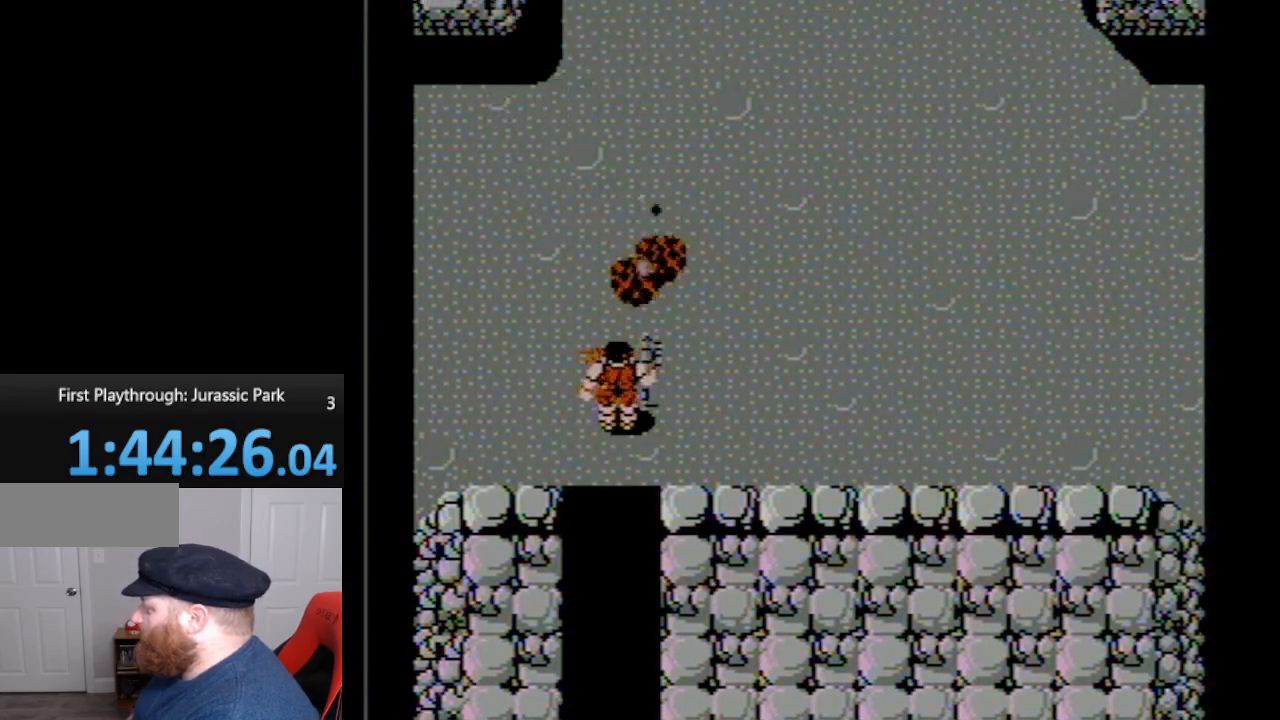
{"buttons": ["DPAD_UP"], "events": [[17, "B", "down"], [67, "B", "up"], [167, "B", "down"], [233, "DPAD_UP", "down"], [300, "B", "up"]]}
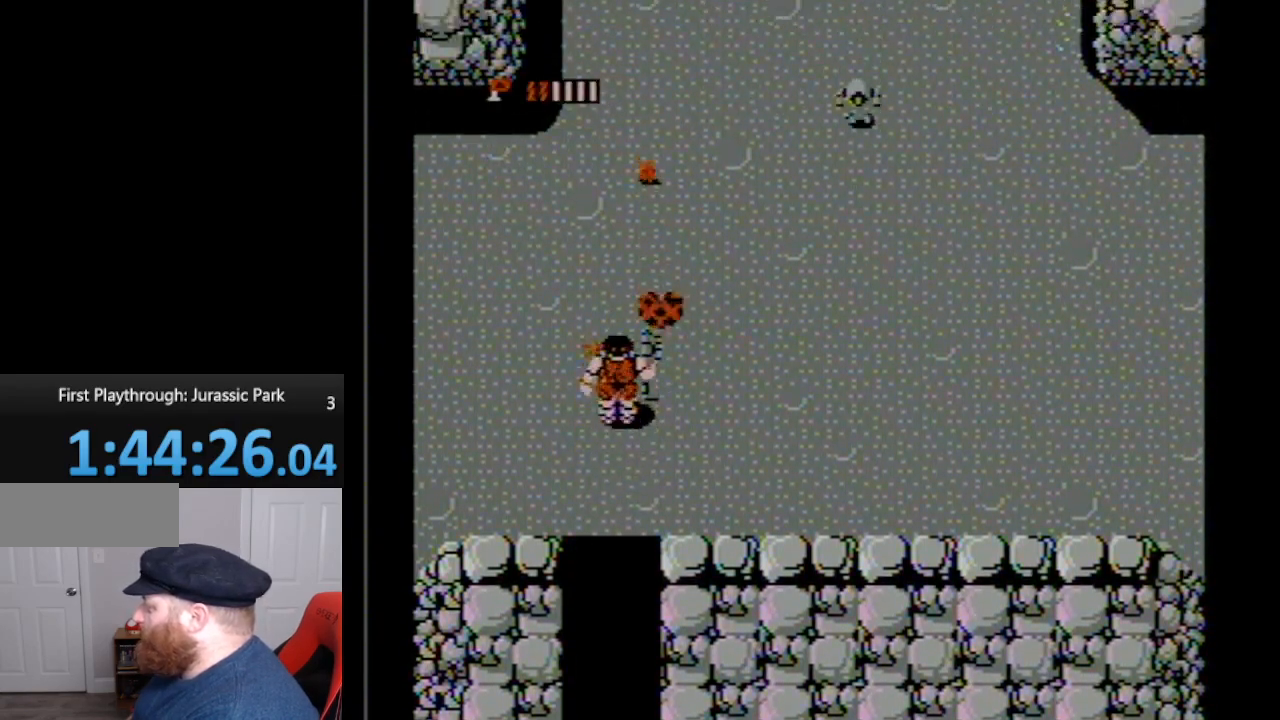
{"buttons": ["B", "DPAD_UP", "DPAD_RIGHT"], "events": [[383, "DPAD_RIGHT", "down"], [483, "B", "down"]]}
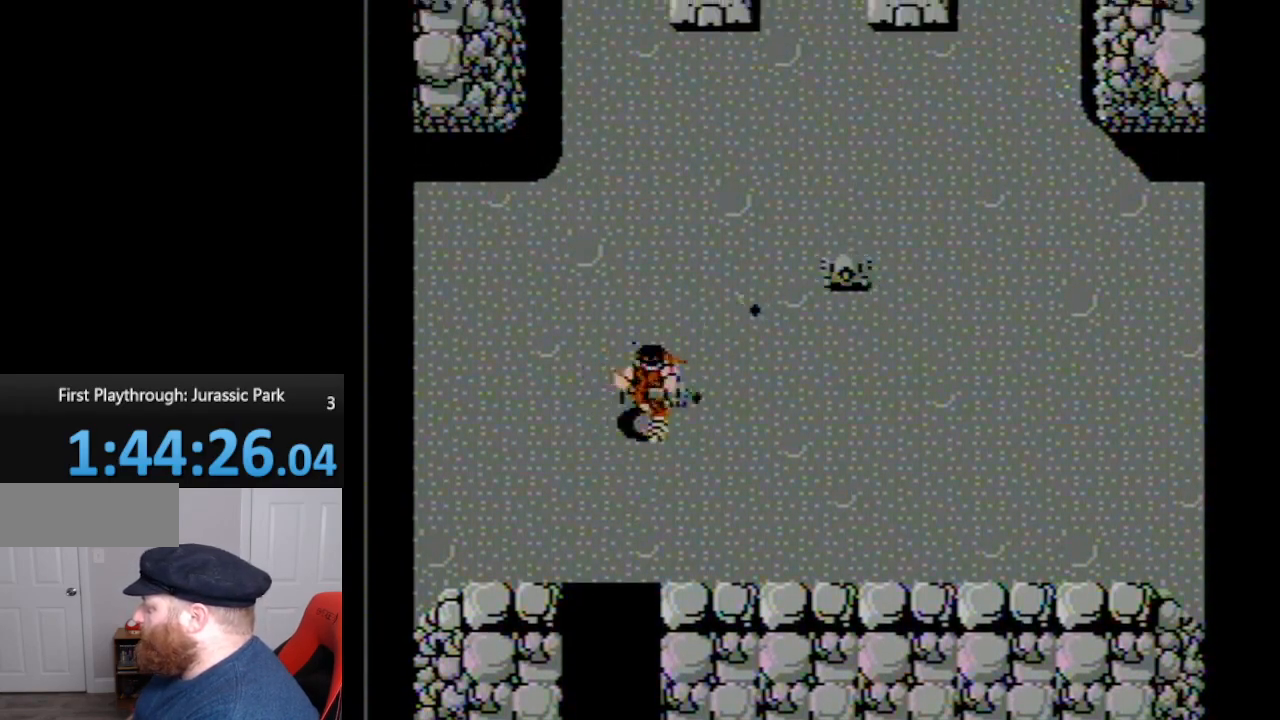
{"buttons": ["DPAD_UP", "DPAD_RIGHT"], "events": [[83, "B", "up"], [83, "DPAD_UP", "up"], [167, "B", "down"], [233, "B", "up"], [267, "DPAD_UP", "down"], [333, "B", "down"], [450, "B", "up"]]}
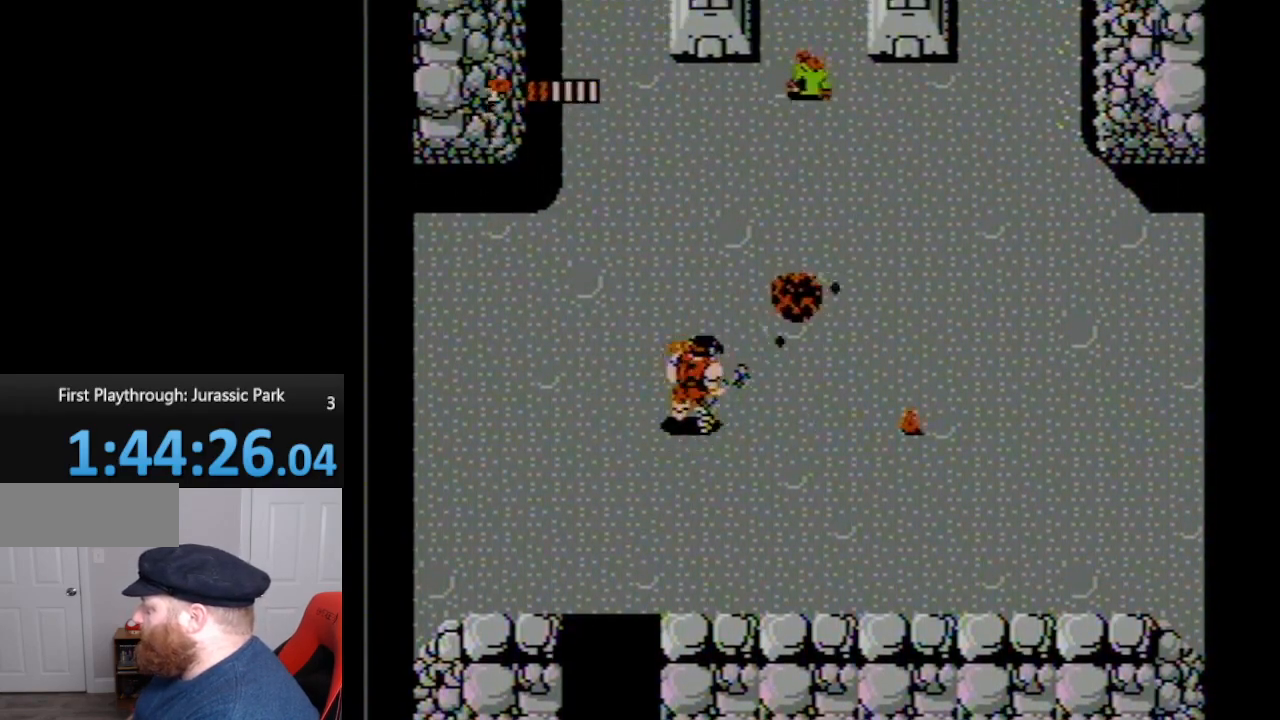
{"buttons": ["DPAD_UP"], "events": [[50, "B", "down"], [133, "B", "up"], [267, "B", "down"], [350, "B", "up"], [417, "DPAD_RIGHT", "up"]]}
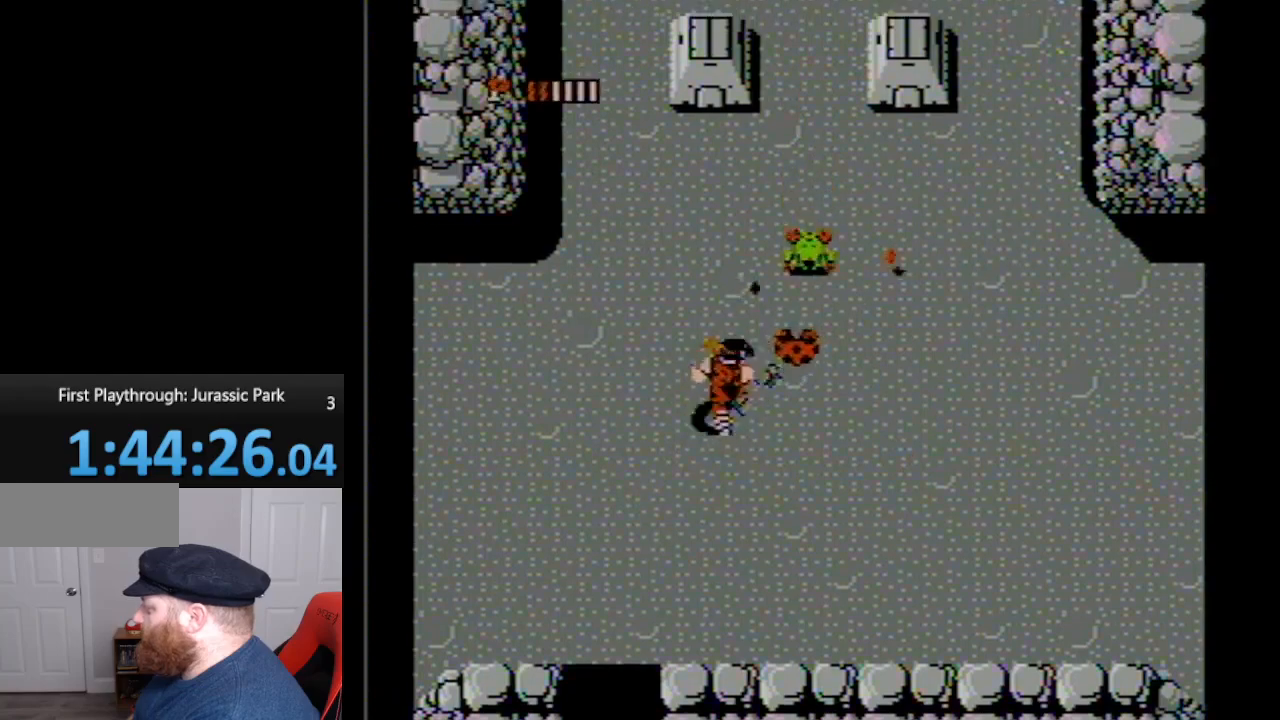
{"buttons": ["DPAD_UP", "DPAD_RIGHT"], "events": [[50, "B", "down"], [83, "DPAD_RIGHT", "down"], [100, "B", "up"], [200, "B", "down"], [333, "B", "up"], [383, "B", "down"], [450, "B", "up"]]}
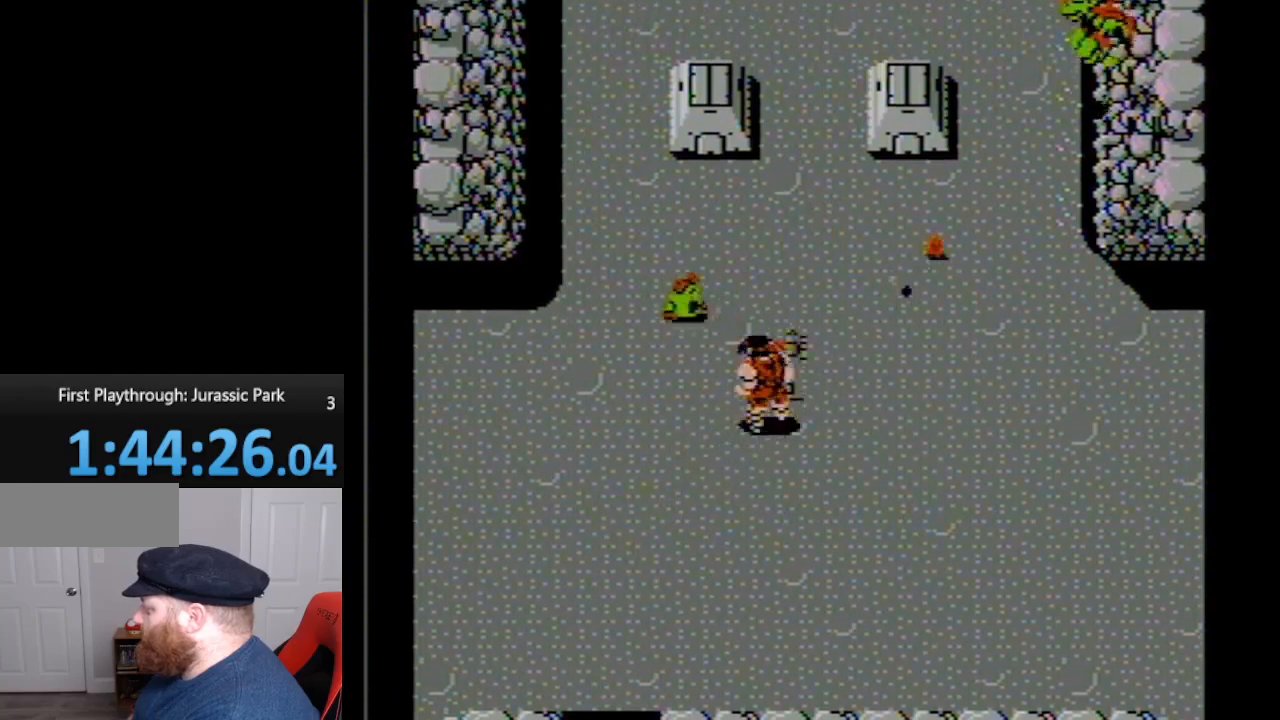
{"buttons": ["B", "DPAD_UP", "DPAD_RIGHT"], "events": [[17, "B", "down"], [67, "DPAD_RIGHT", "up"], [117, "B", "up"], [200, "B", "down"], [333, "B", "up"], [333, "DPAD_RIGHT", "down"], [417, "B", "down"]]}
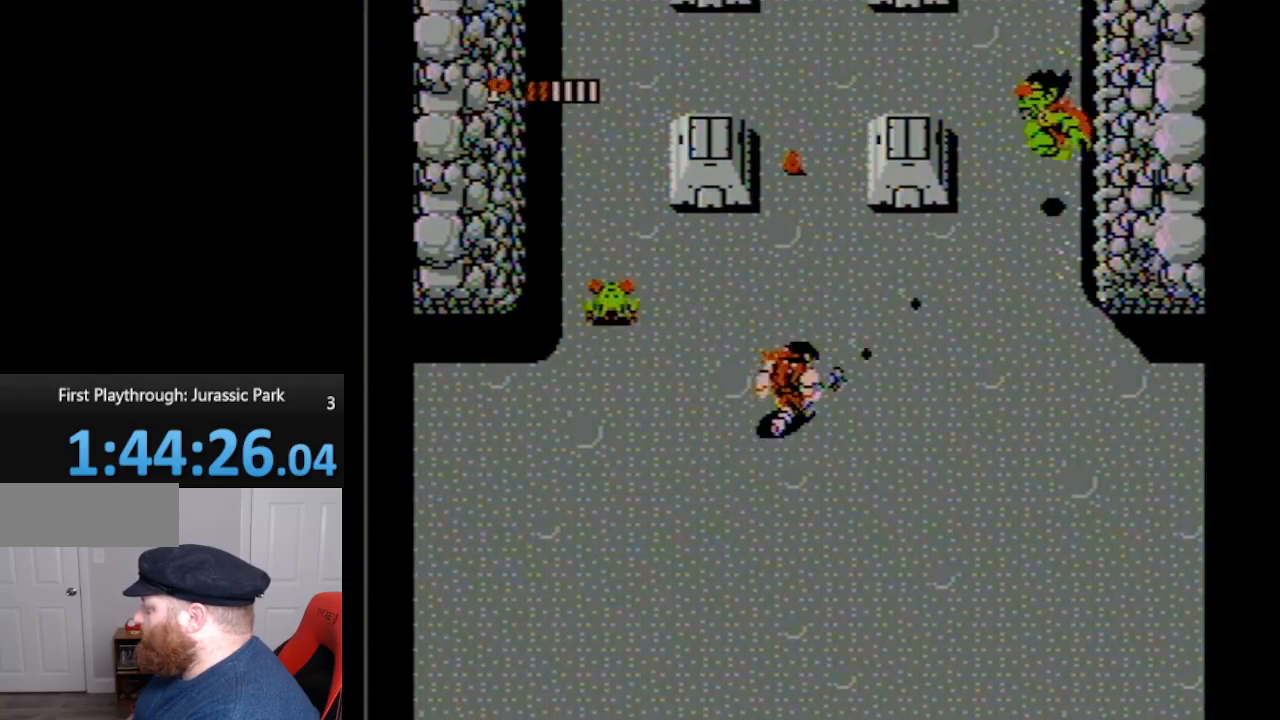
{"buttons": ["B", "DPAD_UP", "DPAD_RIGHT"], "events": [[17, "B", "up"], [117, "B", "down"], [200, "B", "up"], [267, "B", "down"], [383, "B", "up"], [450, "B", "down"]]}
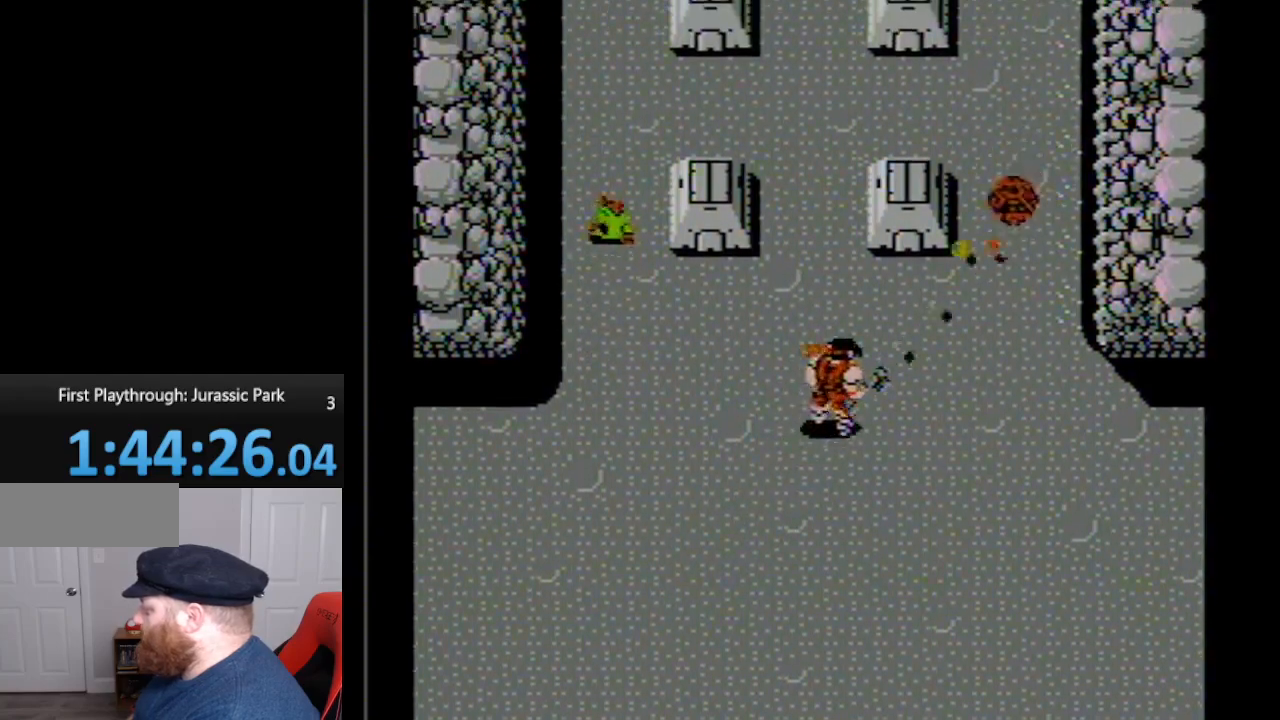
{"buttons": ["DPAD_LEFT"], "events": [[67, "B", "up"], [133, "B", "down"], [200, "B", "up"], [267, "B", "down"], [333, "DPAD_RIGHT", "up"], [350, "B", "up"], [400, "DPAD_LEFT", "down"], [400, "DPAD_UP", "up"]]}
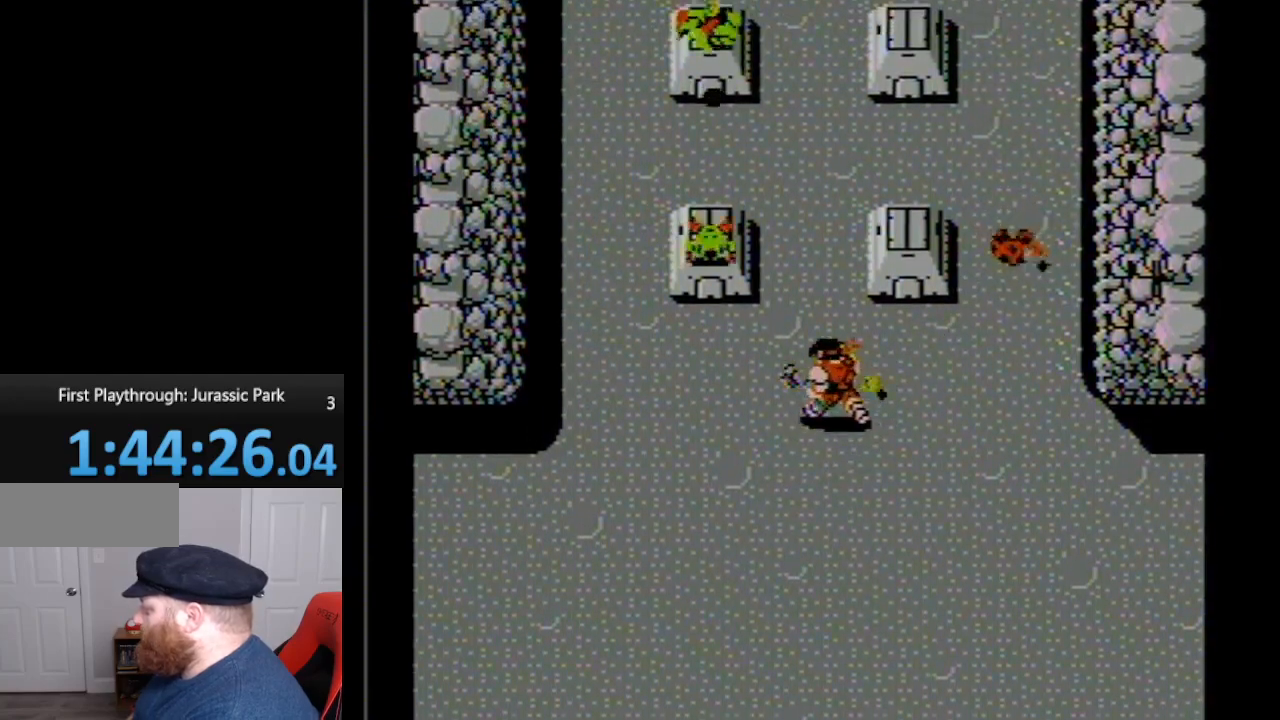
{"buttons": ["B", "DPAD_UP", "DPAD_LEFT"], "events": [[50, "DPAD_UP", "down"], [417, "B", "down"]]}
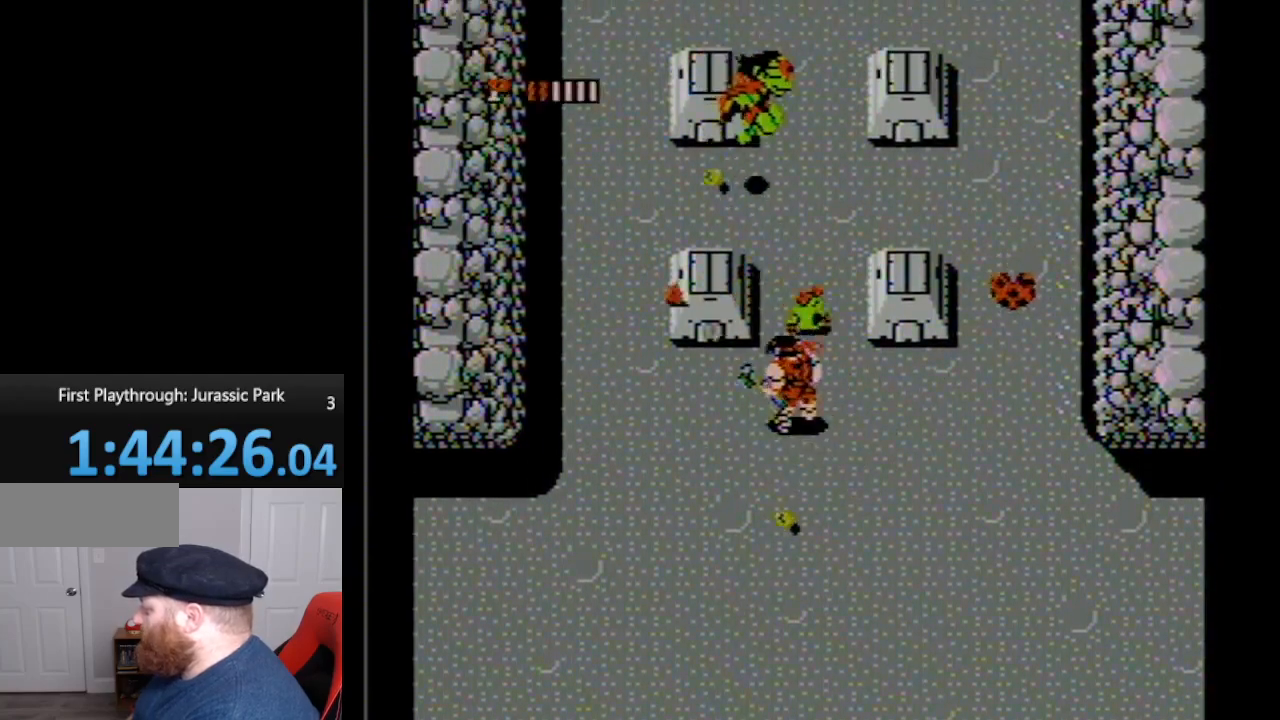
{"buttons": ["B", "DPAD_UP"], "events": [[17, "B", "up"], [67, "B", "down"], [167, "B", "up"], [200, "DPAD_LEFT", "up"], [233, "B", "down"], [333, "B", "up"], [383, "B", "down"]]}
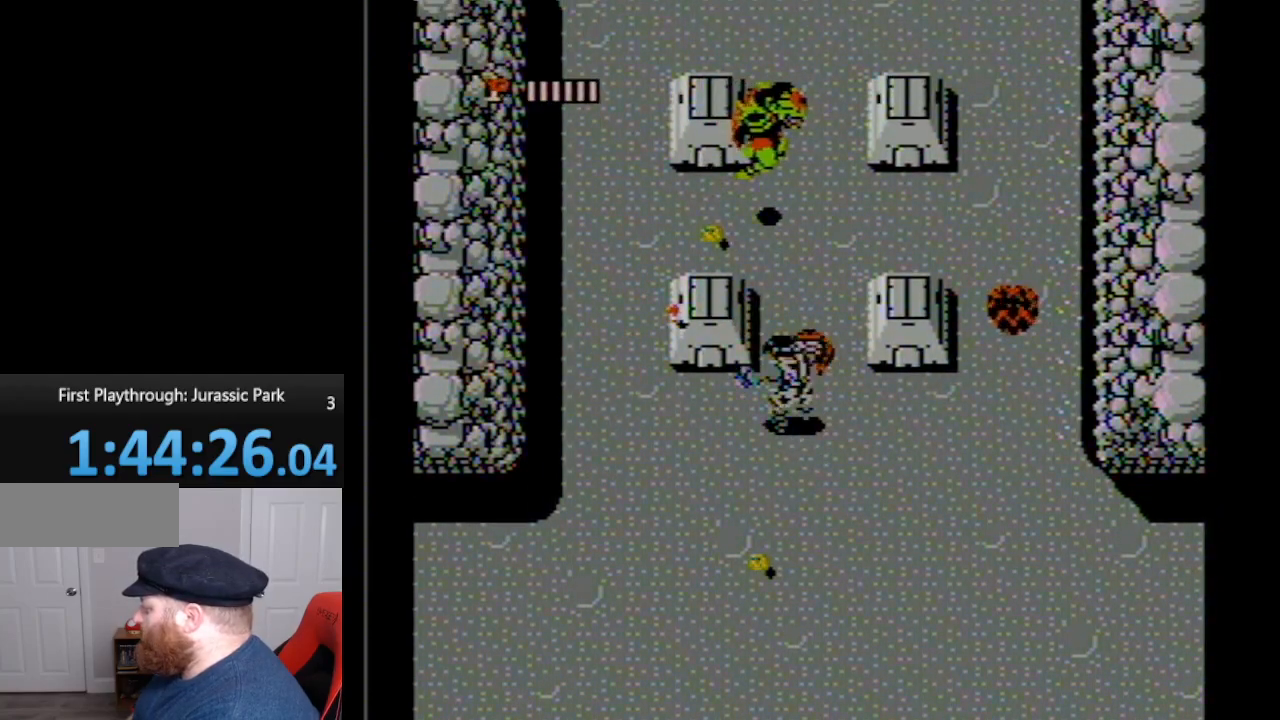
{"buttons": [], "events": [[17, "B", "up"], [17, "DPAD_UP", "up"], [83, "B", "down"], [167, "B", "up"], [300, "B", "down"], [333, "B", "up"]]}